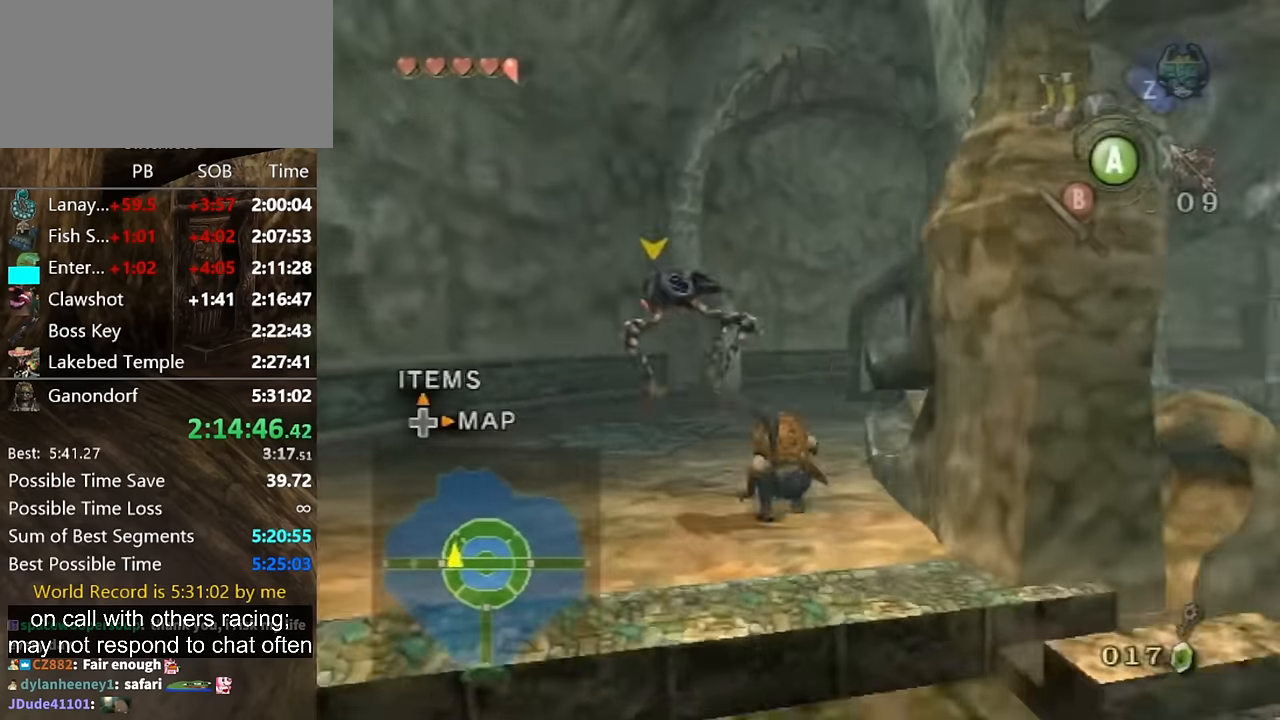
Gameplay with a controller (Nintendo layout); each line is a JSON object with the inputs held at the frame after it. "events" lists button and stick changes between this image and that frame as [ms after this image, input, new state], when the widget could be followed in between. Not read: L3 R3.
{"buttons": [], "left_stick": "up", "right_stick": "center", "events": [[34, "right_stick", "center"], [67, "left_stick", "up"], [134, "A", "down"], [200, "A", "up"]]}
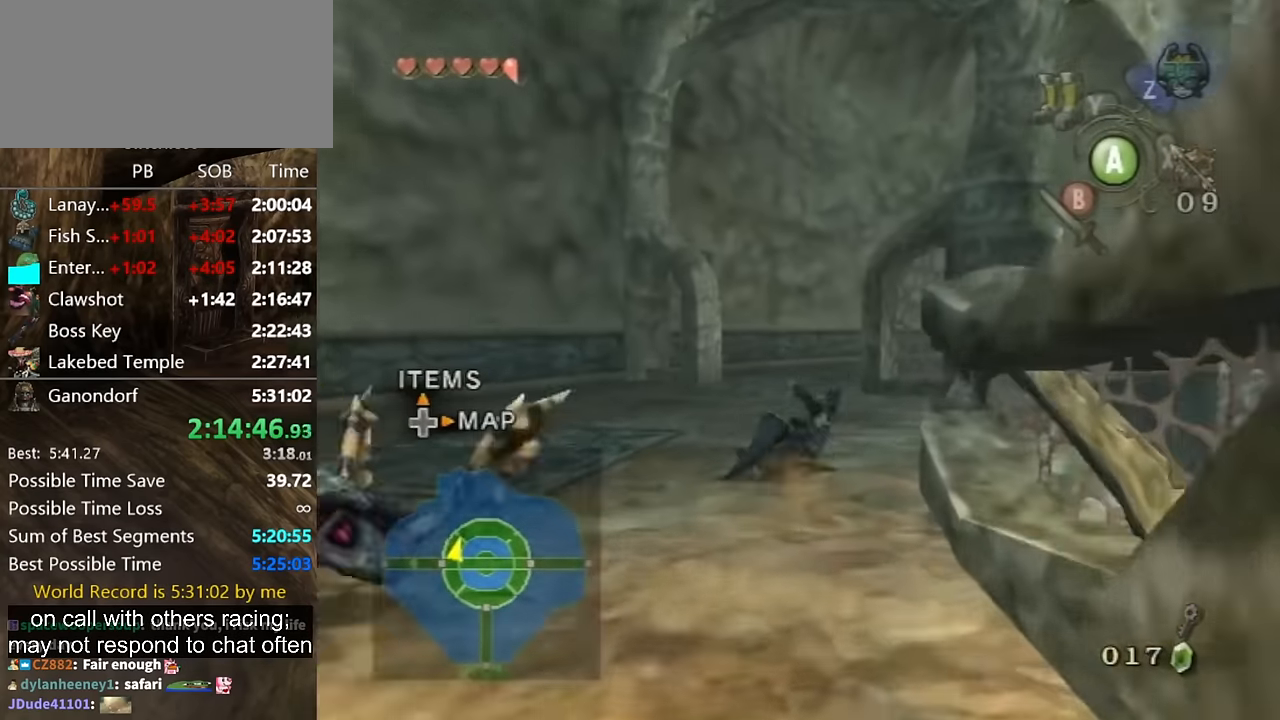
{"buttons": [], "left_stick": "up", "right_stick": "center", "events": [[334, "A", "down"], [400, "A", "up"], [467, "A", "down"], [500, "A", "up"]]}
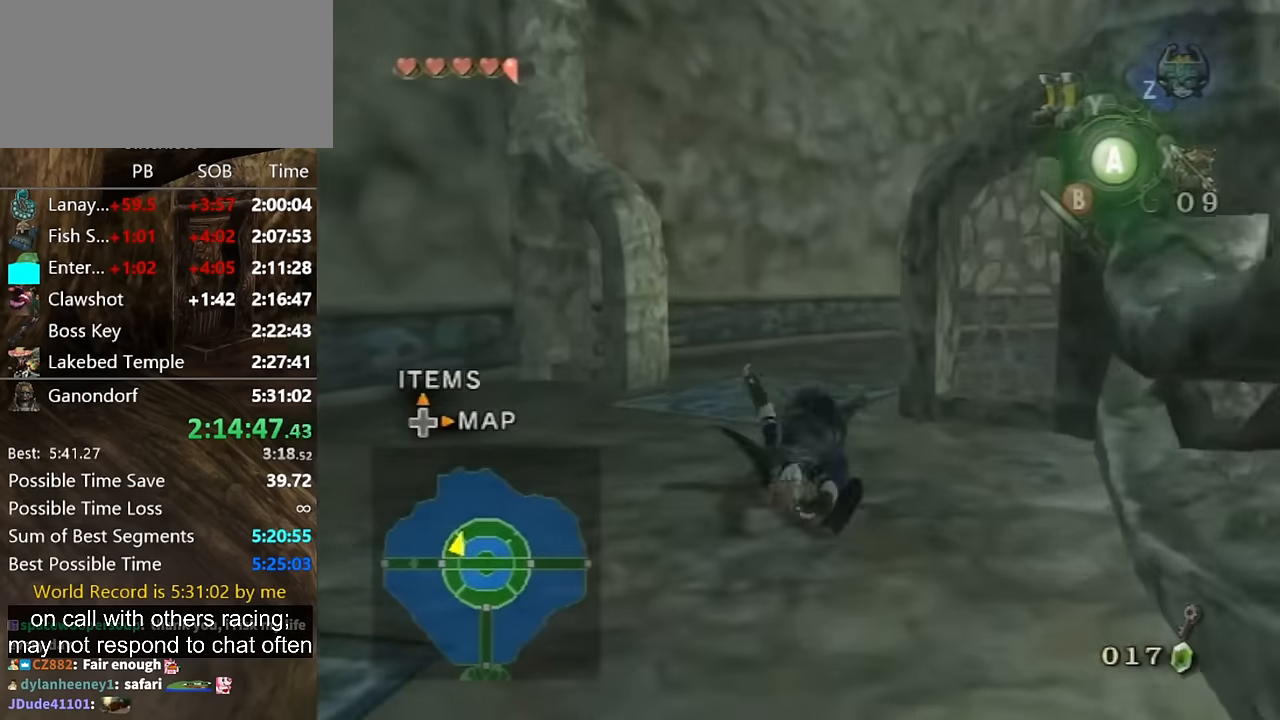
{"buttons": [], "left_stick": "up-right", "right_stick": "center", "events": [[400, "left_stick", "up-right"]]}
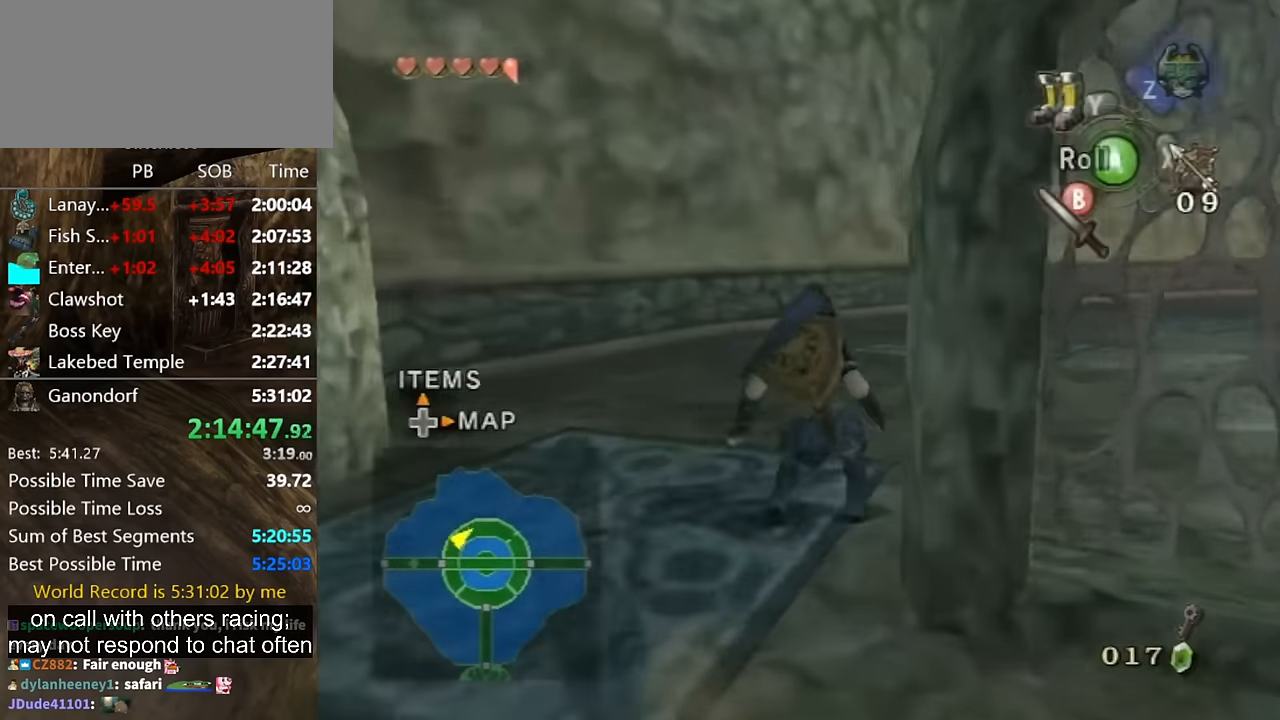
{"buttons": [], "left_stick": "up", "right_stick": "center", "events": [[100, "A", "down"], [167, "A", "up"], [200, "right_stick", "left"], [367, "left_stick", "up"], [367, "right_stick", "center"]]}
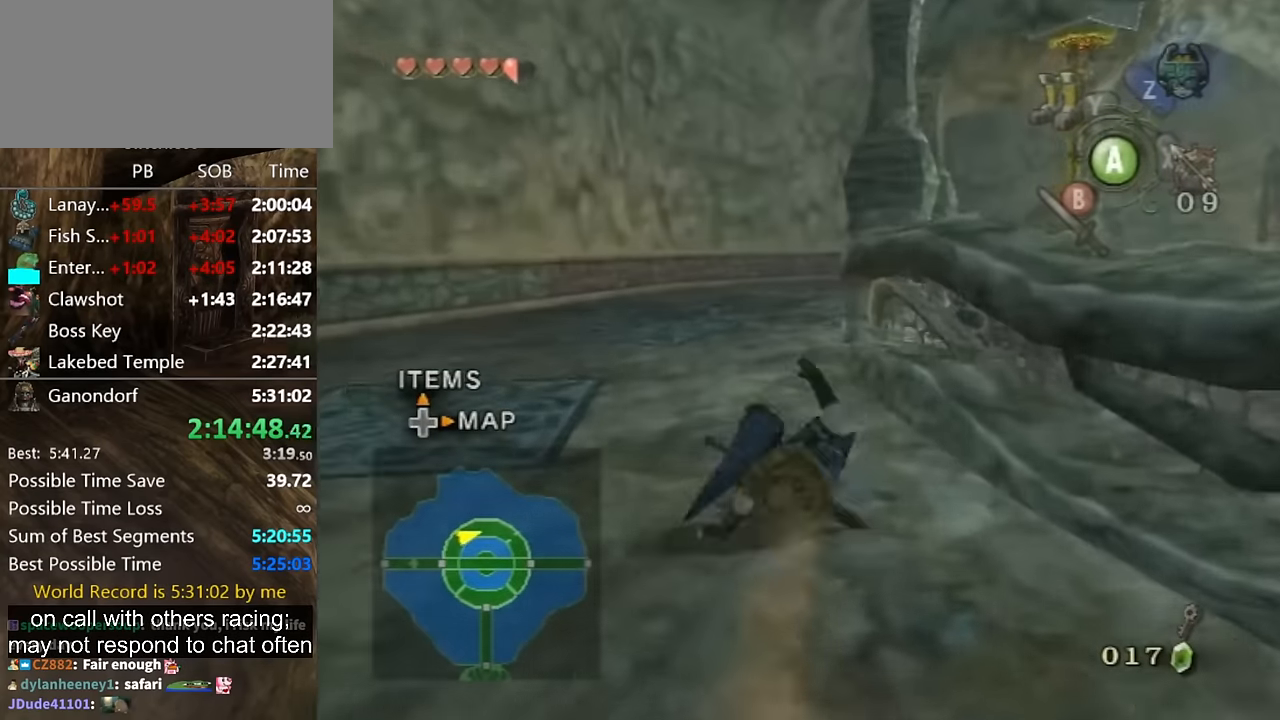
{"buttons": [], "left_stick": "up", "right_stick": "center", "events": [[234, "A", "down"], [334, "A", "up"], [367, "A", "down"], [434, "A", "up"]]}
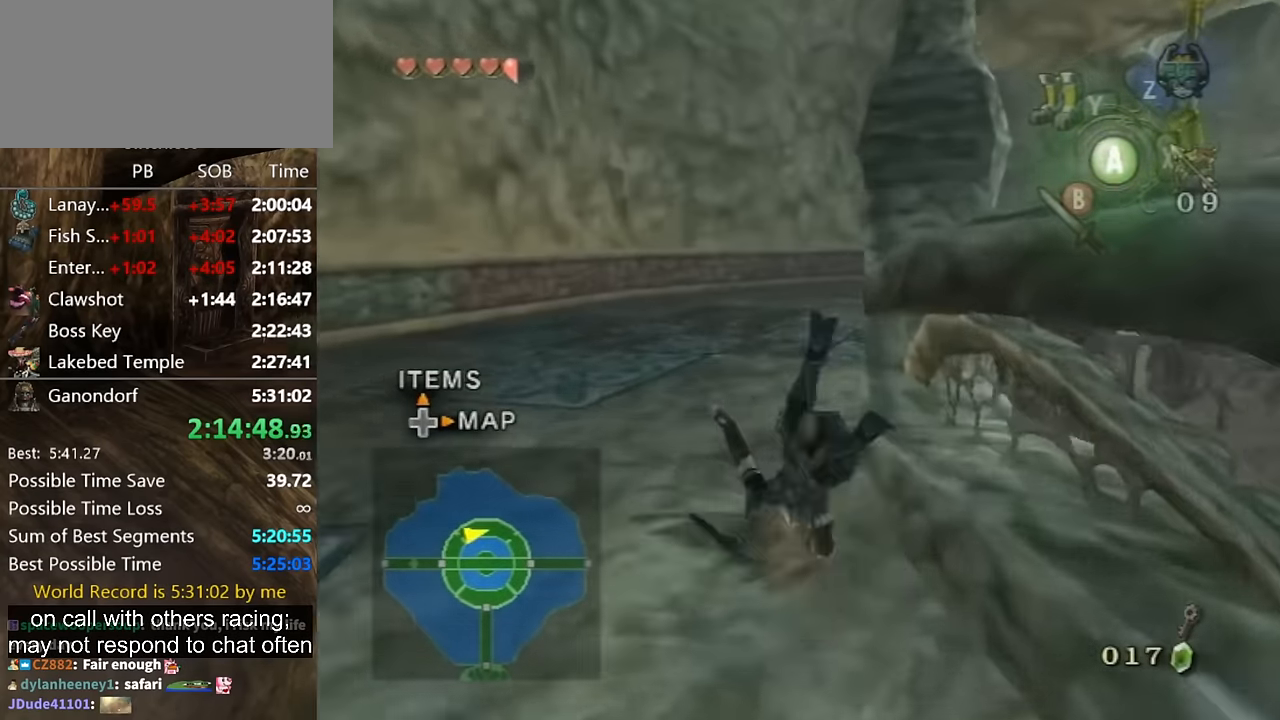
{"buttons": ["A"], "left_stick": "up", "right_stick": "center", "events": [[434, "A", "down"]]}
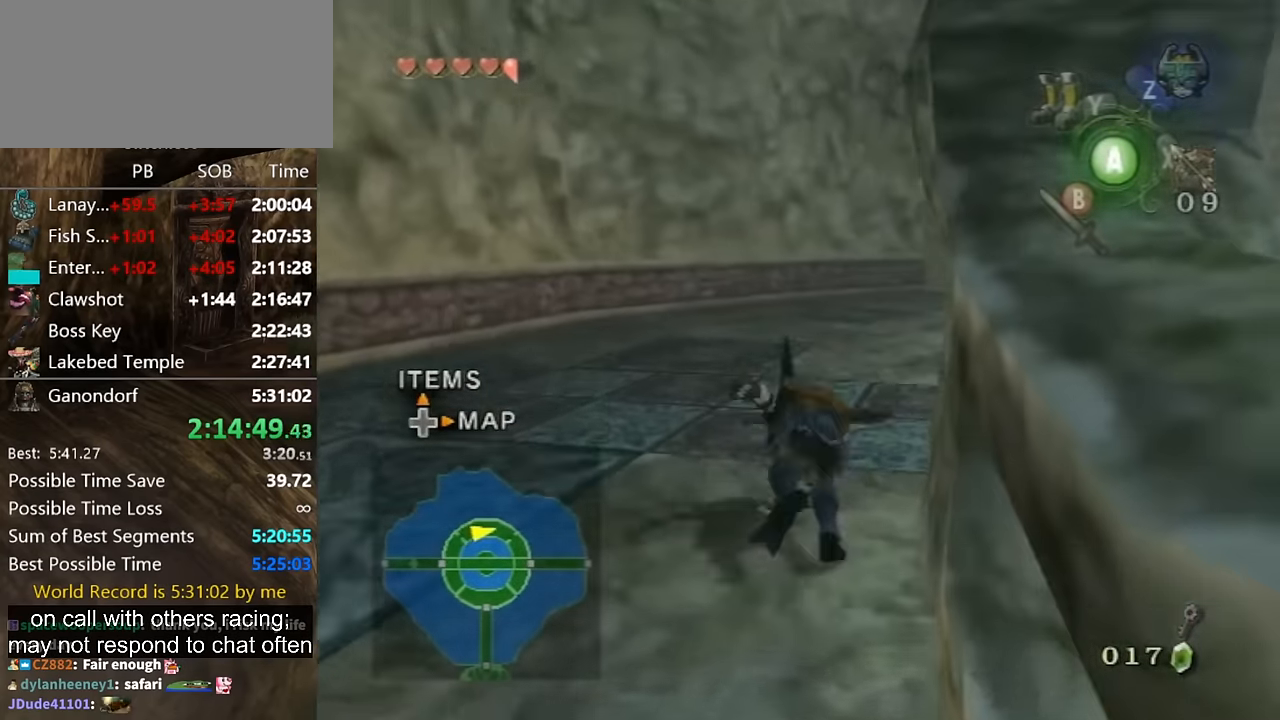
{"buttons": [], "left_stick": "up", "right_stick": "center", "events": [[34, "A", "up"], [133, "right_stick", "left"], [233, "right_stick", "center"]]}
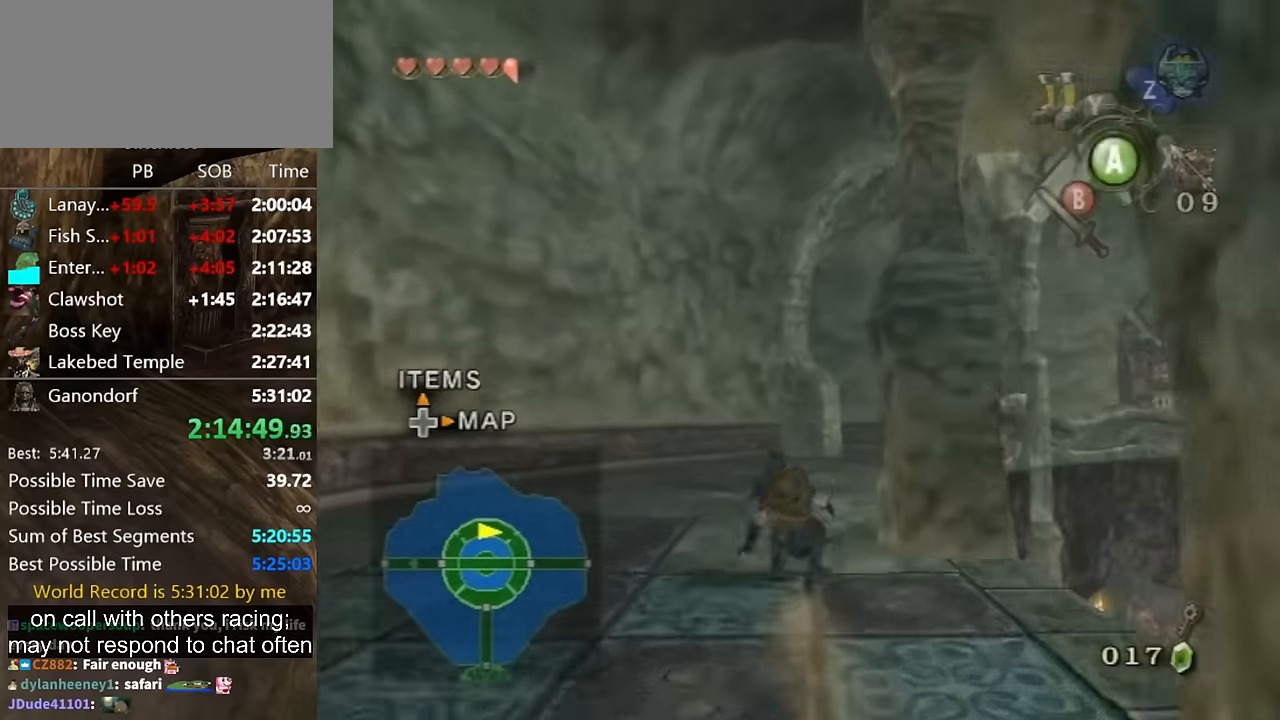
{"buttons": [], "left_stick": "up", "right_stick": "center", "events": [[233, "A", "down"], [300, "A", "up"]]}
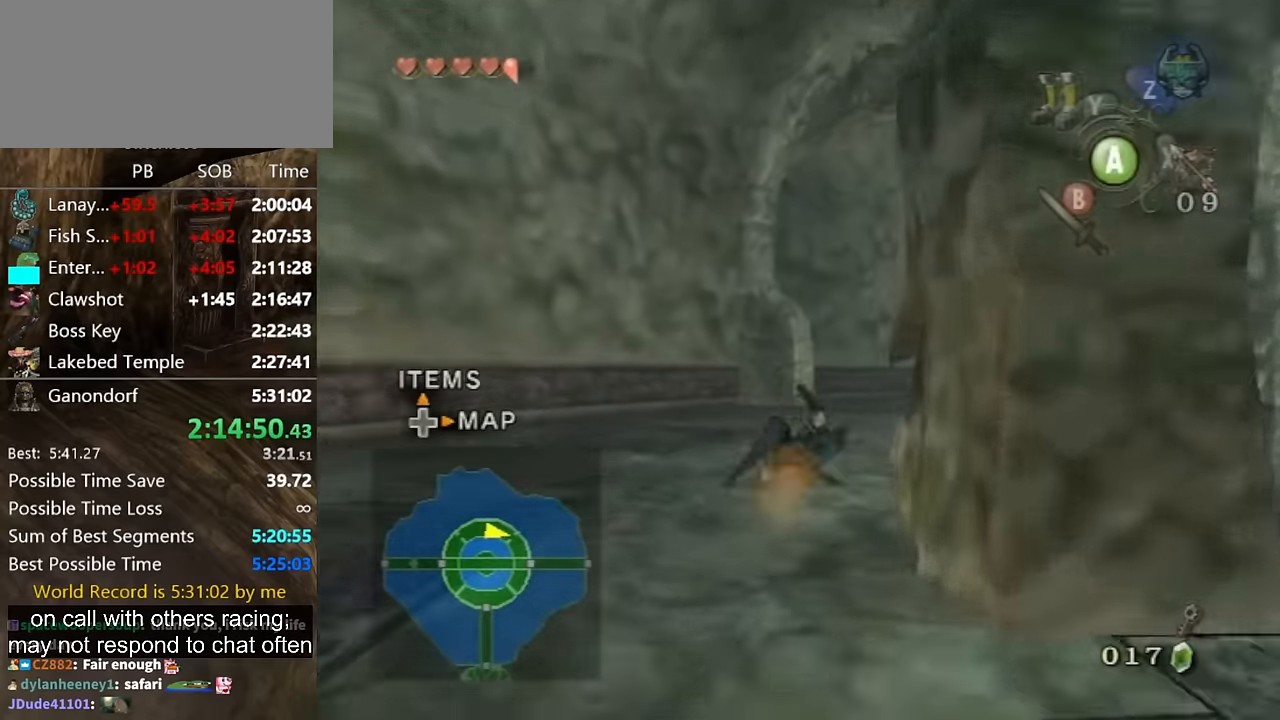
{"buttons": [], "left_stick": "up", "right_stick": "center", "events": [[300, "A", "down"], [333, "A", "up"], [400, "A", "down"], [466, "A", "up"]]}
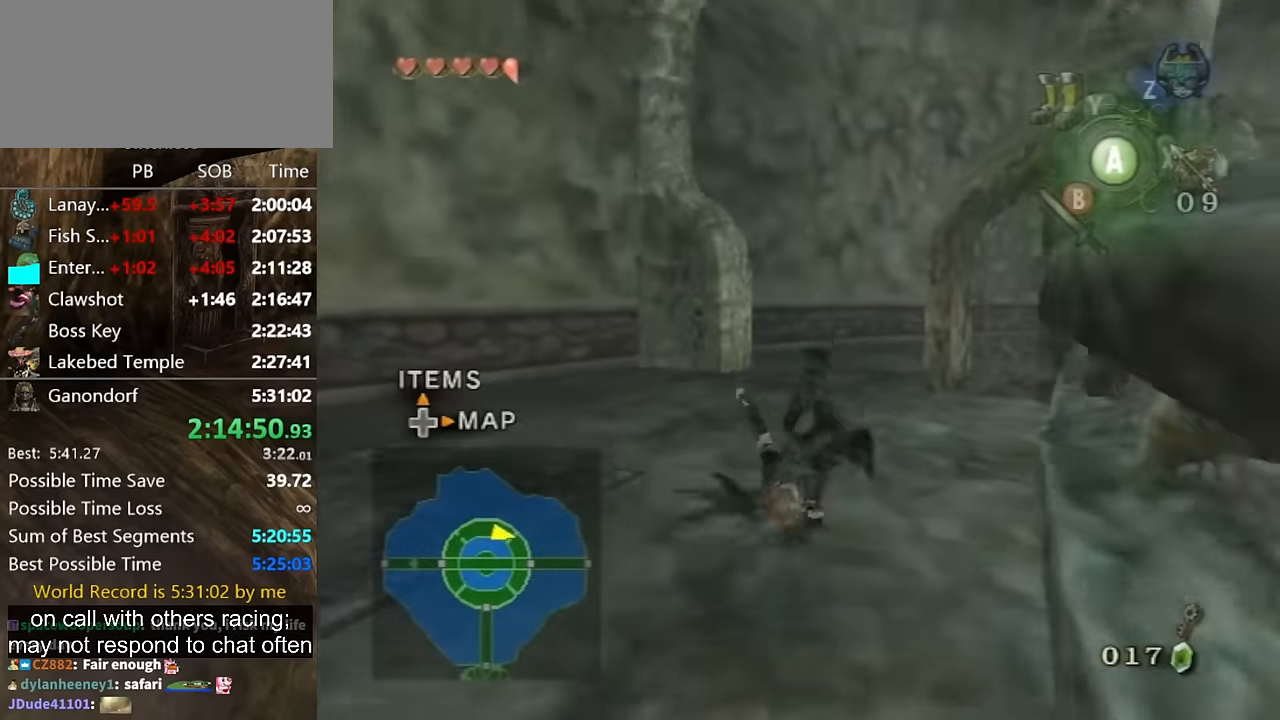
{"buttons": ["A"], "left_stick": "up", "right_stick": "center", "events": [[500, "A", "down"]]}
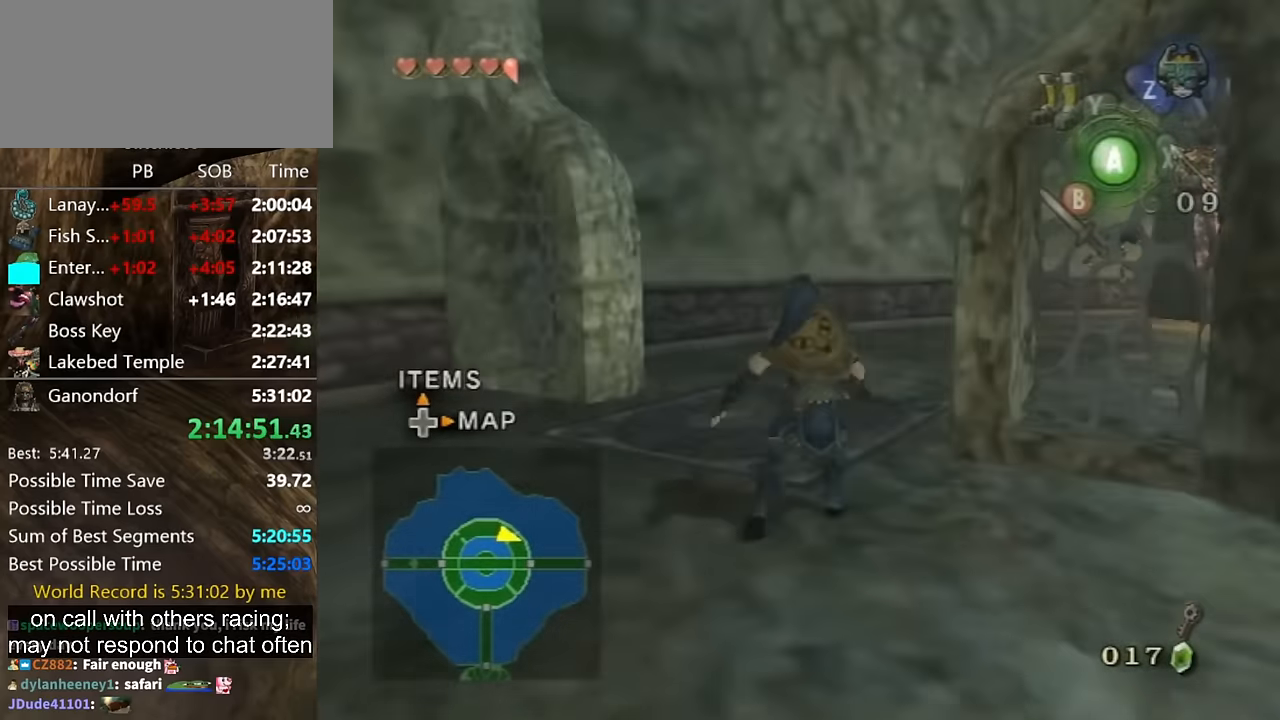
{"buttons": [], "left_stick": "up", "right_stick": "center", "events": [[100, "A", "up"], [133, "right_stick", "left"], [466, "right_stick", "center"]]}
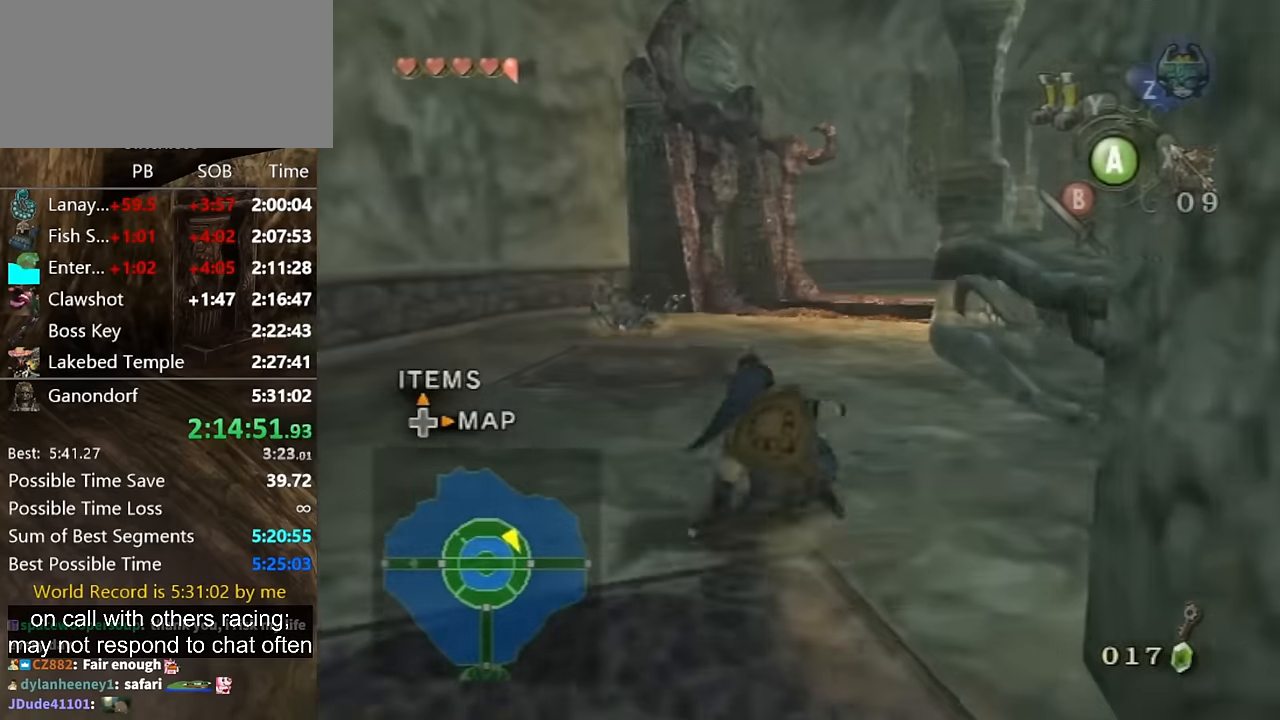
{"buttons": [], "left_stick": "up", "right_stick": "center", "events": [[166, "A", "down"], [233, "A", "up"], [300, "A", "down"], [366, "A", "up"]]}
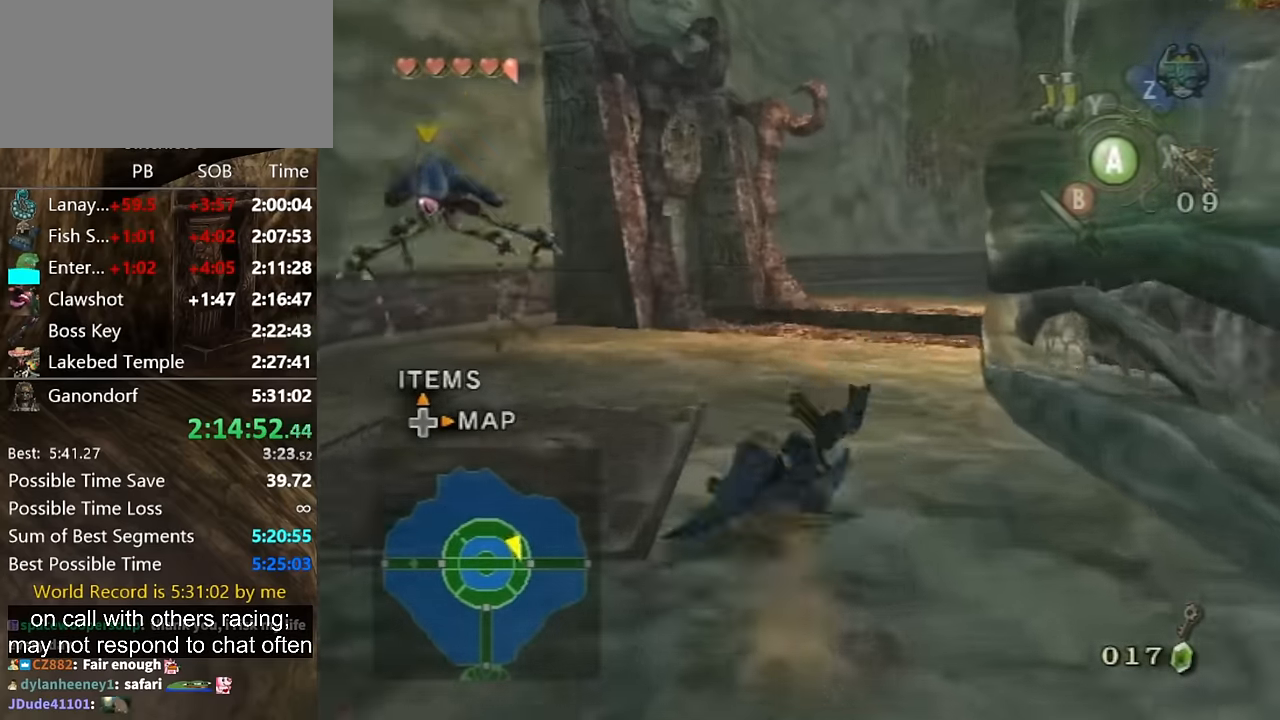
{"buttons": [], "left_stick": "up", "right_stick": "center", "events": [[333, "A", "down"], [366, "A", "up"], [466, "A", "down"], [500, "A", "up"]]}
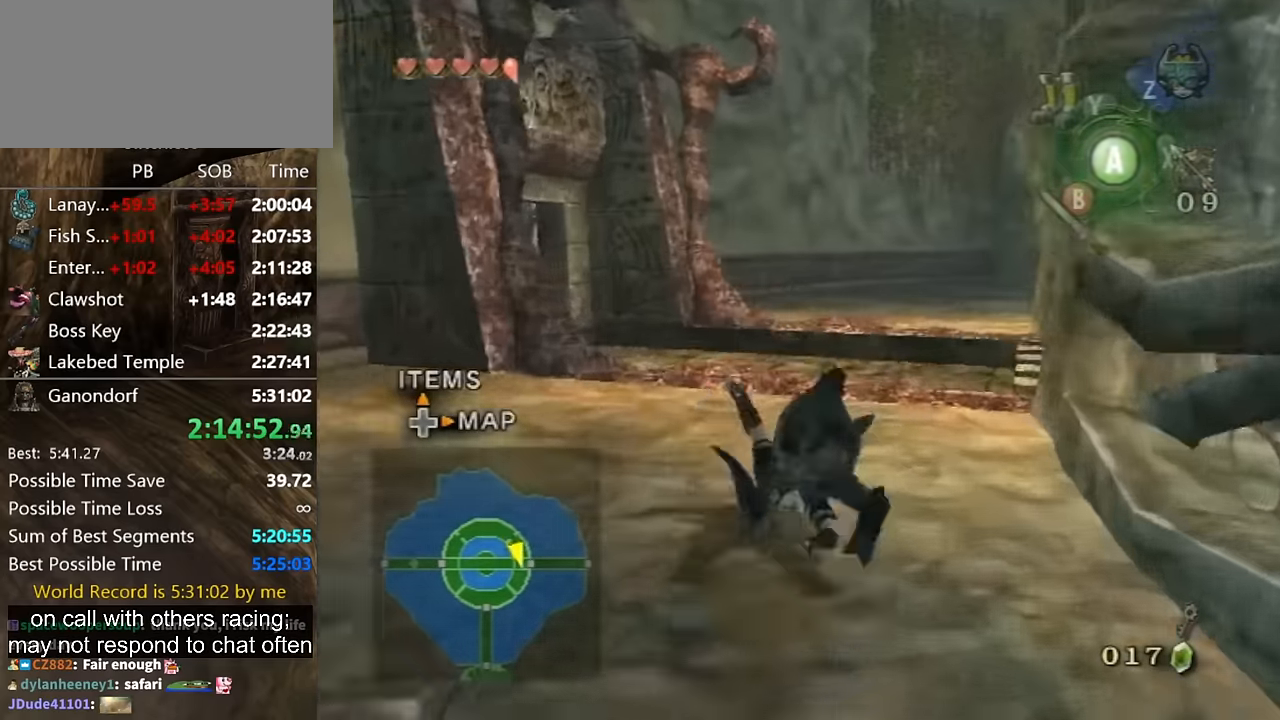
{"buttons": [], "left_stick": "up", "right_stick": "right", "events": [[400, "right_stick", "right"]]}
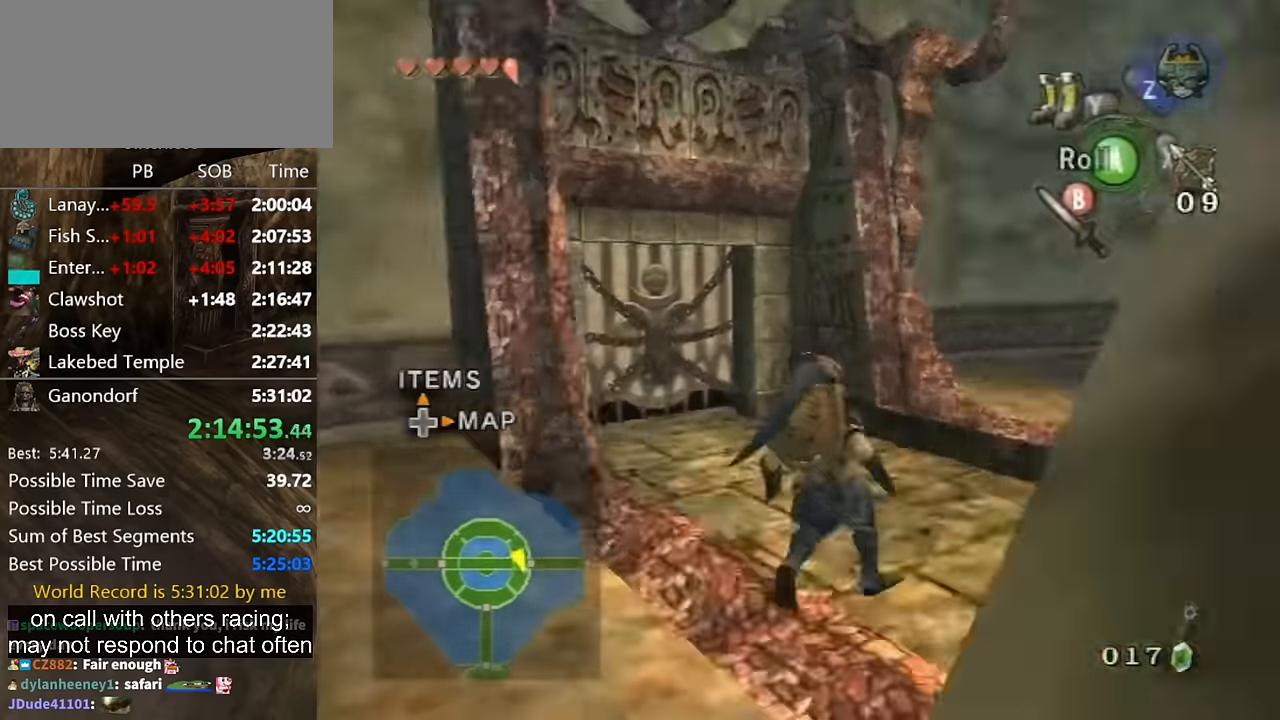
{"buttons": [], "left_stick": "up", "right_stick": "center", "events": [[133, "left_stick", "up-left"], [233, "right_stick", "center"], [266, "A", "down"], [266, "left_stick", "up"], [333, "A", "up"], [433, "A", "down"], [466, "A", "up"]]}
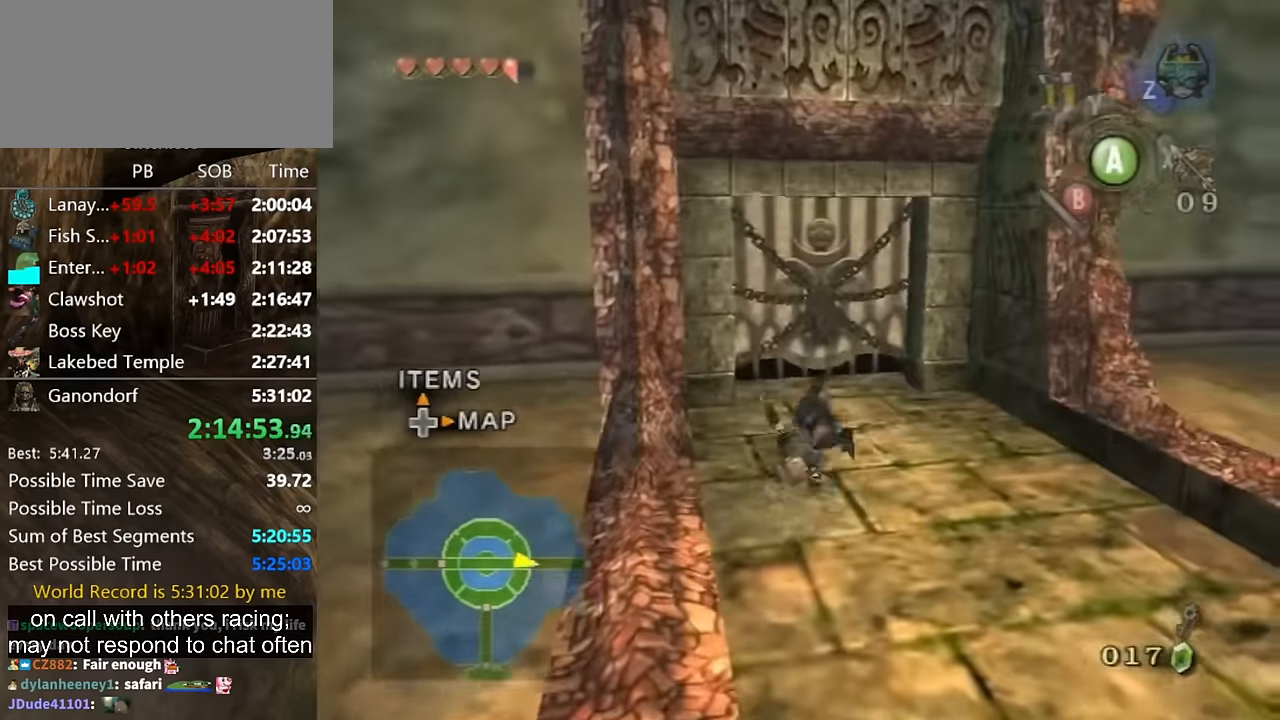
{"buttons": [], "left_stick": "up-left", "right_stick": "center", "events": [[266, "left_stick", "up-left"], [433, "A", "down"], [466, "A", "up"]]}
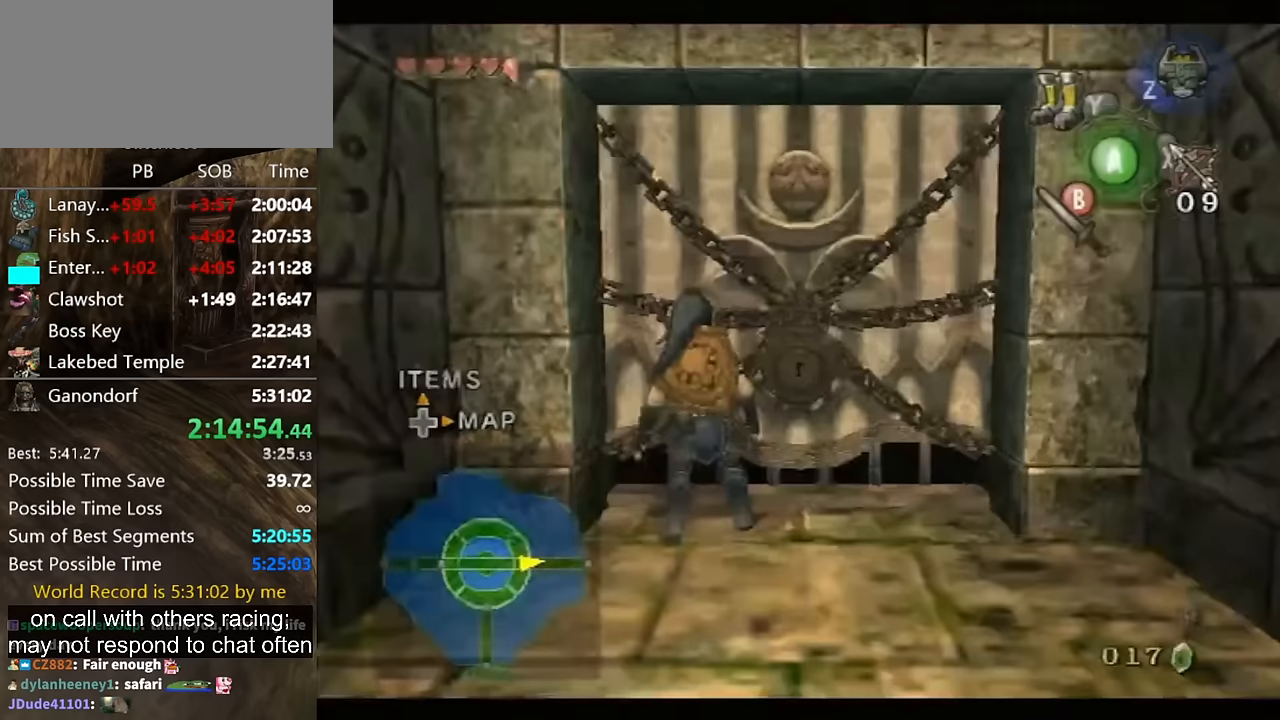
{"buttons": [], "left_stick": "center", "right_stick": "center", "events": [[33, "A", "down"], [33, "left_stick", "center"], [67, "A", "up"], [133, "A", "down"], [167, "A", "up"]]}
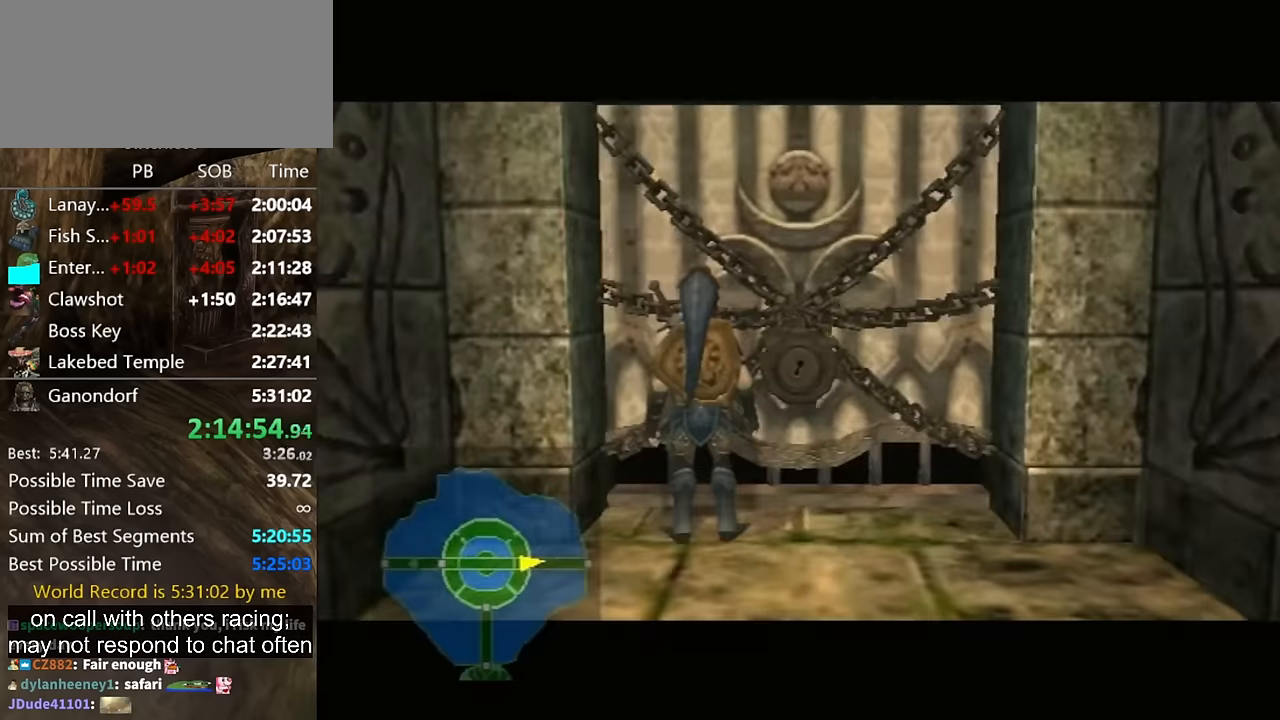
{"buttons": [], "left_stick": "center", "right_stick": "center", "events": []}
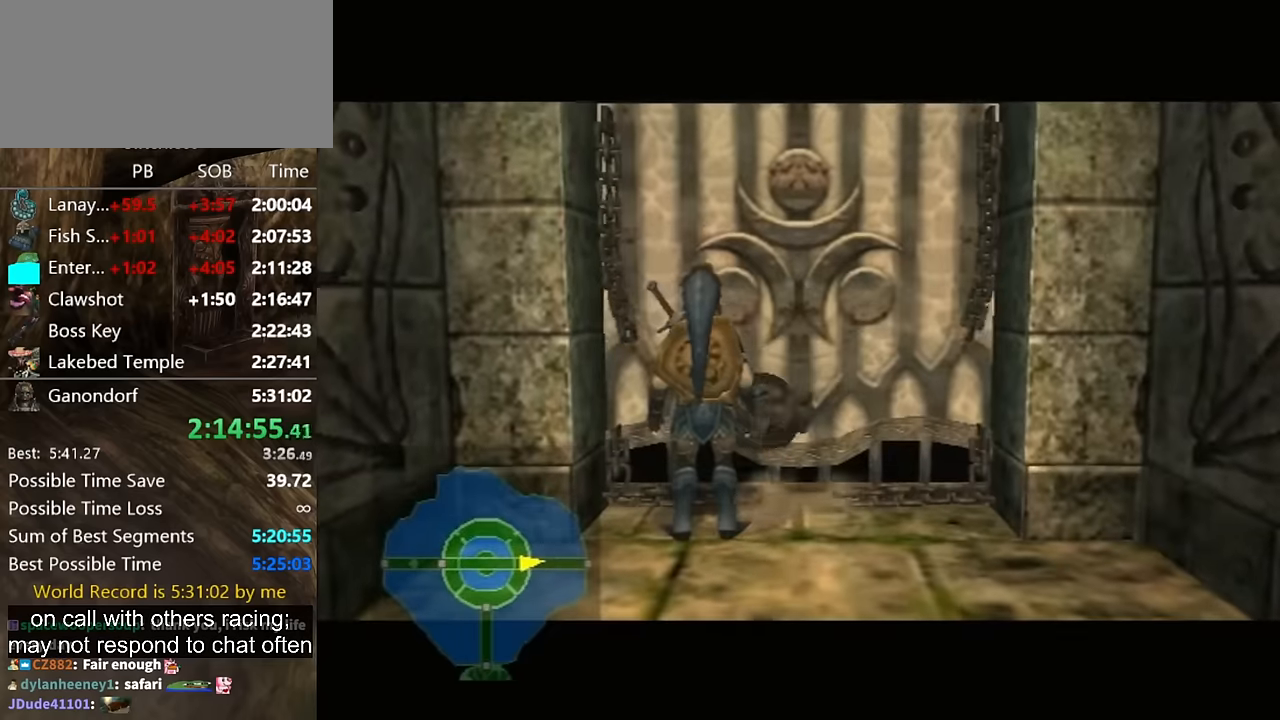
{"buttons": [], "left_stick": "center", "right_stick": "center", "events": []}
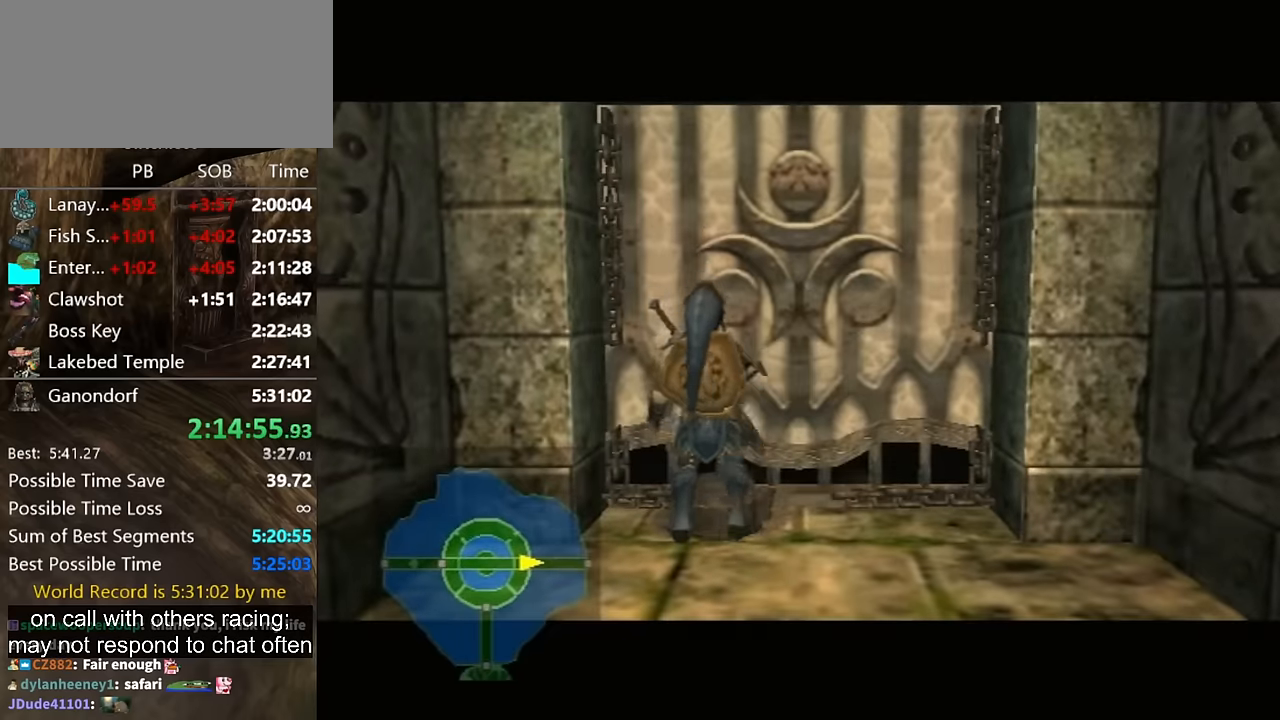
{"buttons": [], "left_stick": "center", "right_stick": "center", "events": []}
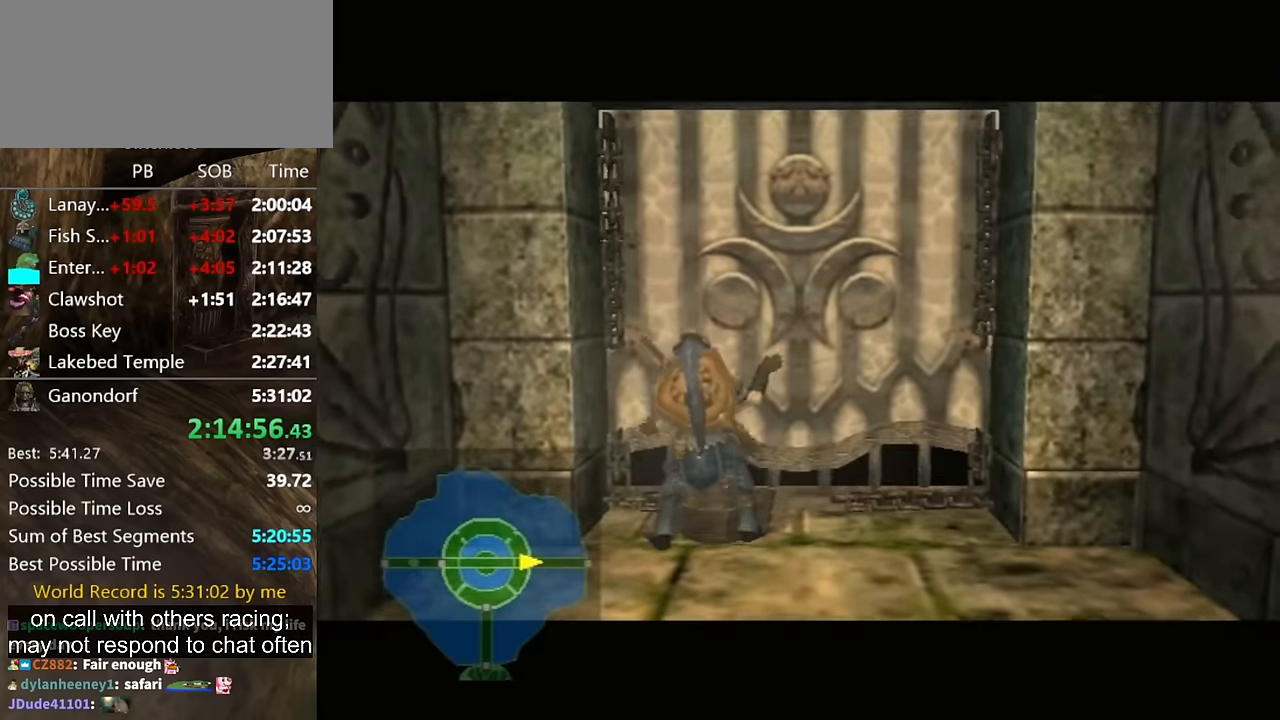
{"buttons": [], "left_stick": "center", "right_stick": "center", "events": []}
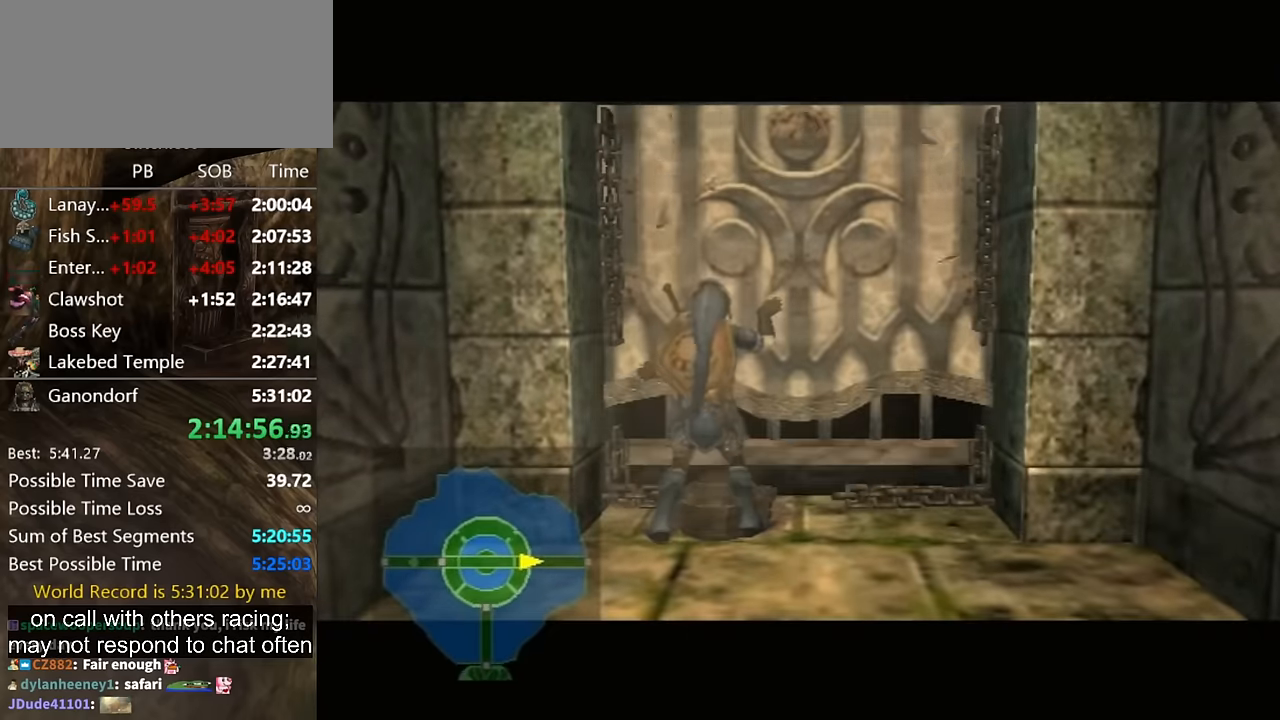
{"buttons": [], "left_stick": "center", "right_stick": "center", "events": []}
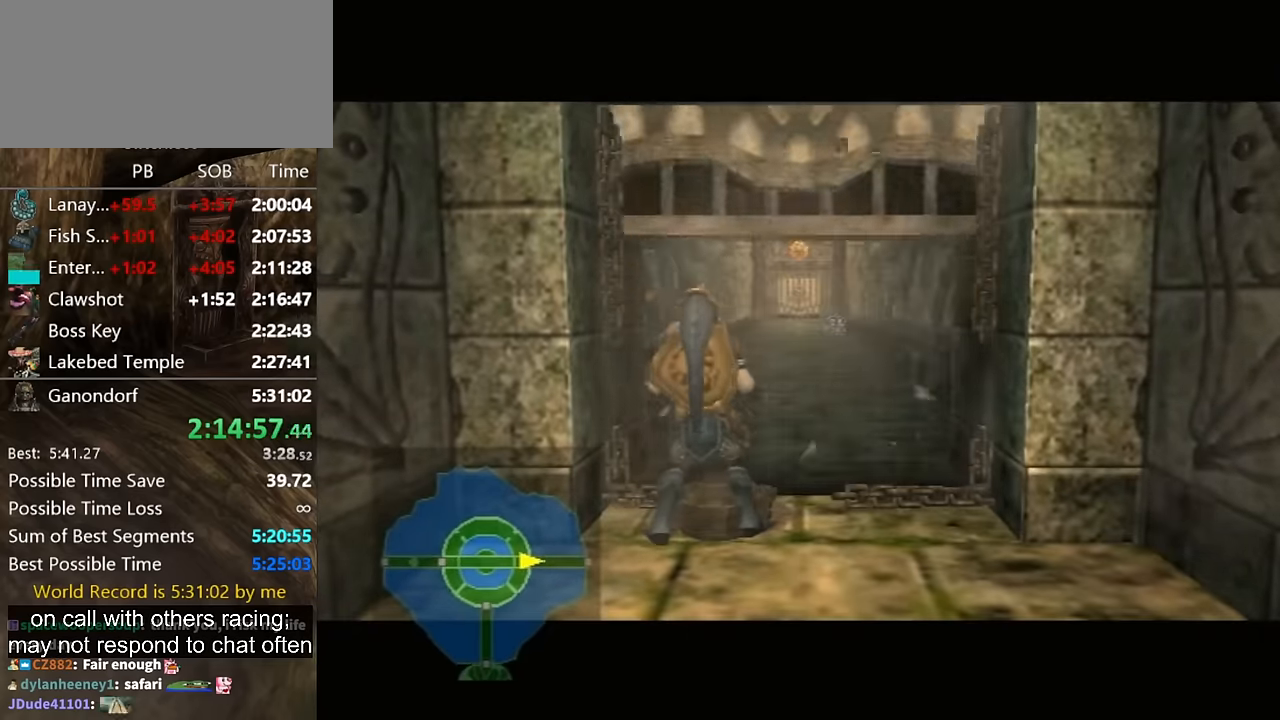
{"buttons": [], "left_stick": "center", "right_stick": "center", "events": []}
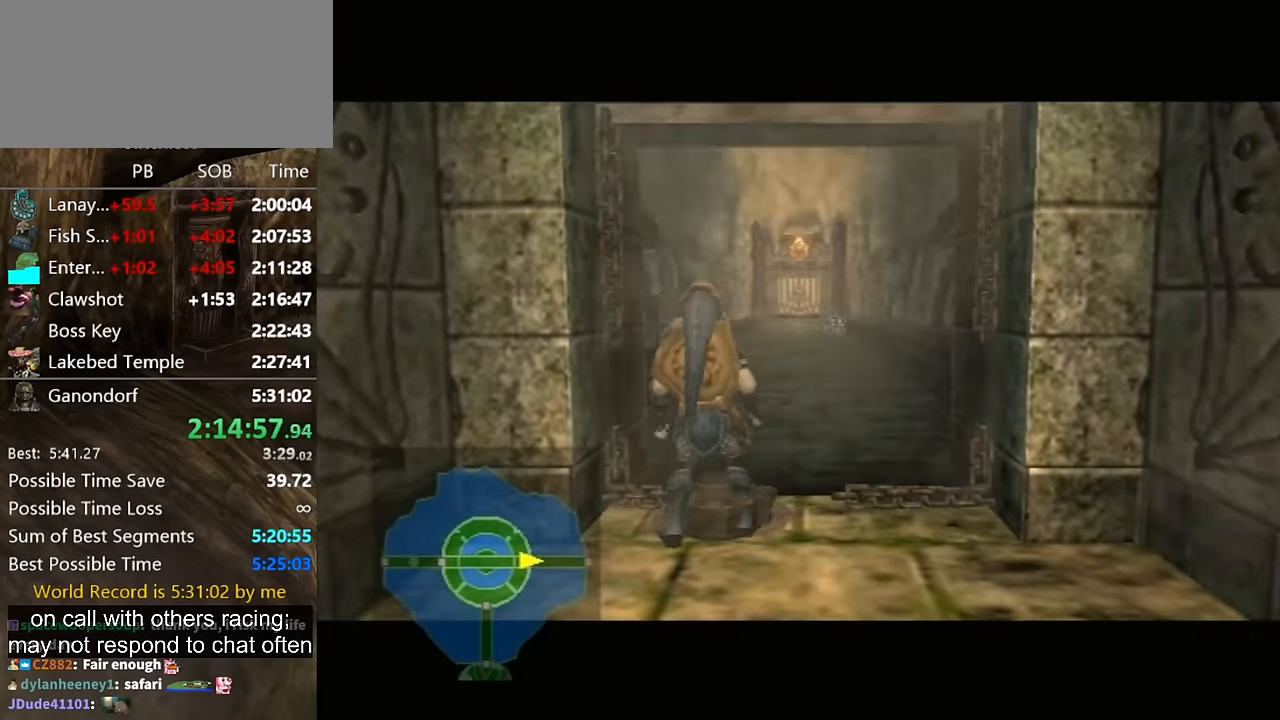
{"buttons": [], "left_stick": "up", "right_stick": "center", "events": [[100, "left_stick", "up"]]}
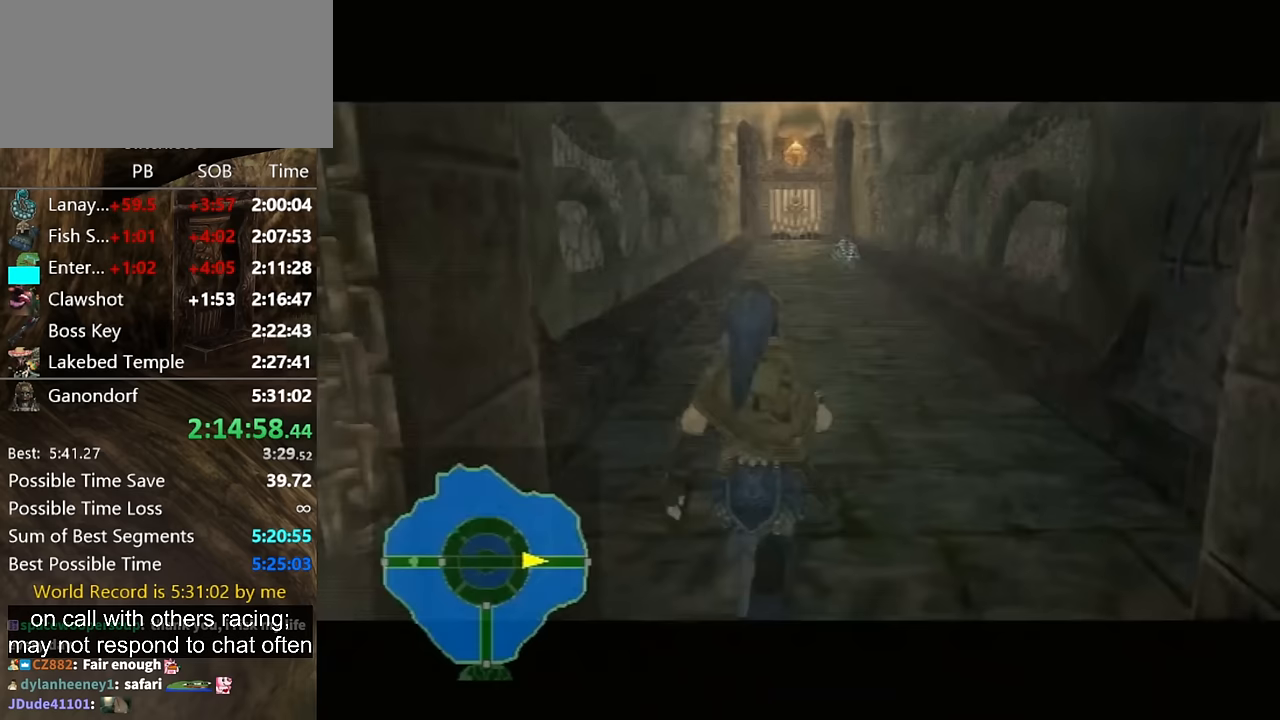
{"buttons": [], "left_stick": "up", "right_stick": "center", "events": []}
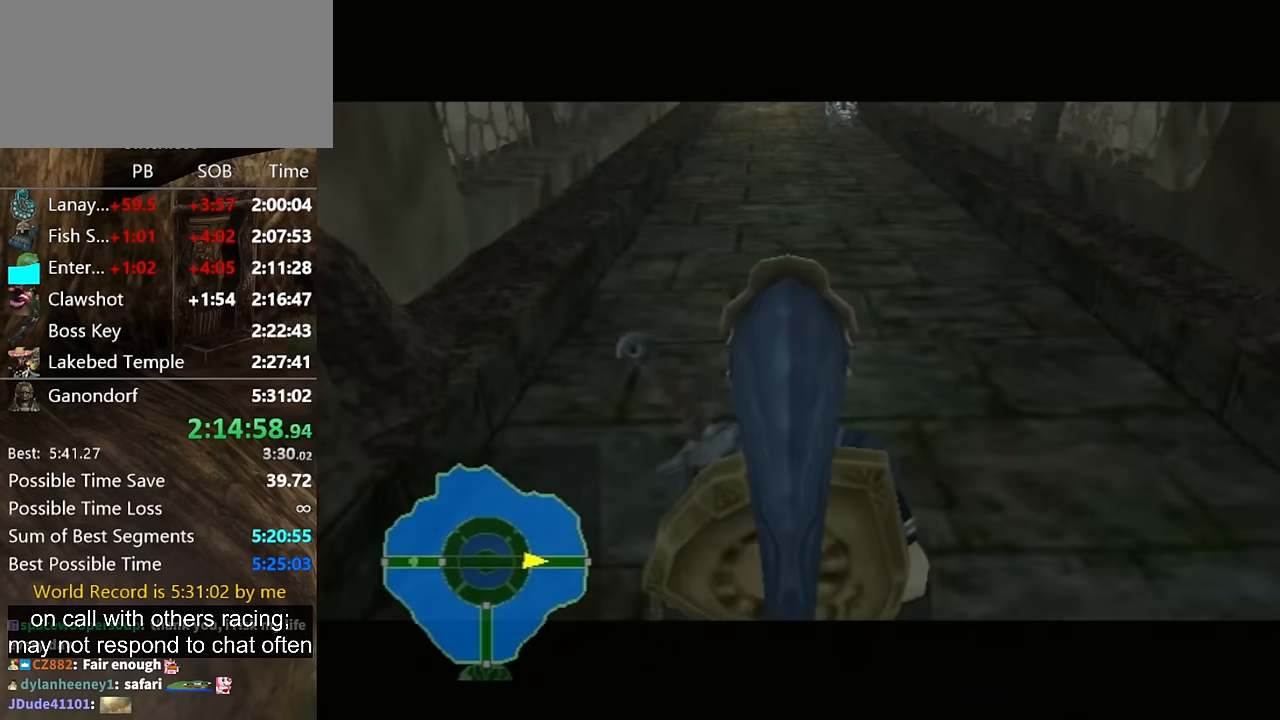
{"buttons": [], "left_stick": "up", "right_stick": "center", "events": [[400, "A", "down"], [433, "A", "up"]]}
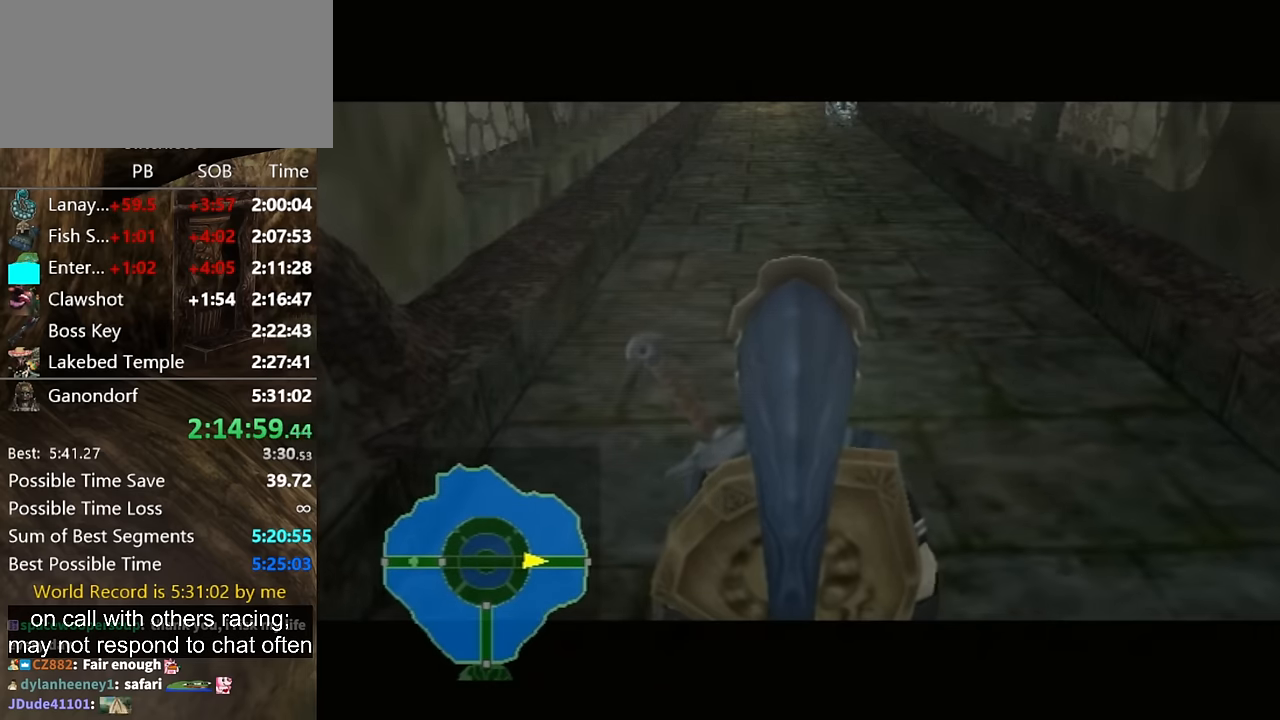
{"buttons": [], "left_stick": "up", "right_stick": "center", "events": [[233, "A", "down"], [300, "A", "up"], [400, "A", "down"], [500, "A", "up"]]}
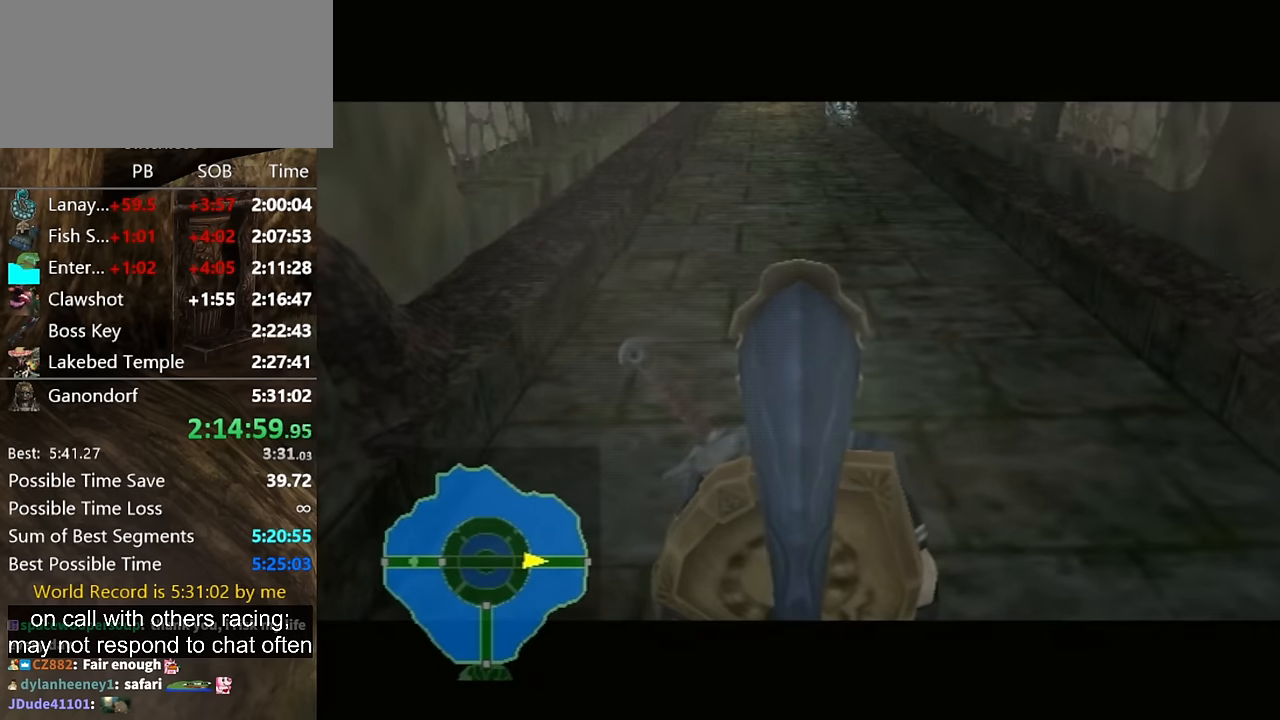
{"buttons": [], "left_stick": "up", "right_stick": "center", "events": [[67, "A", "down"], [133, "A", "up"], [200, "A", "down"], [267, "A", "up"], [367, "A", "down"], [400, "A", "up"], [467, "A", "down"], [500, "A", "up"]]}
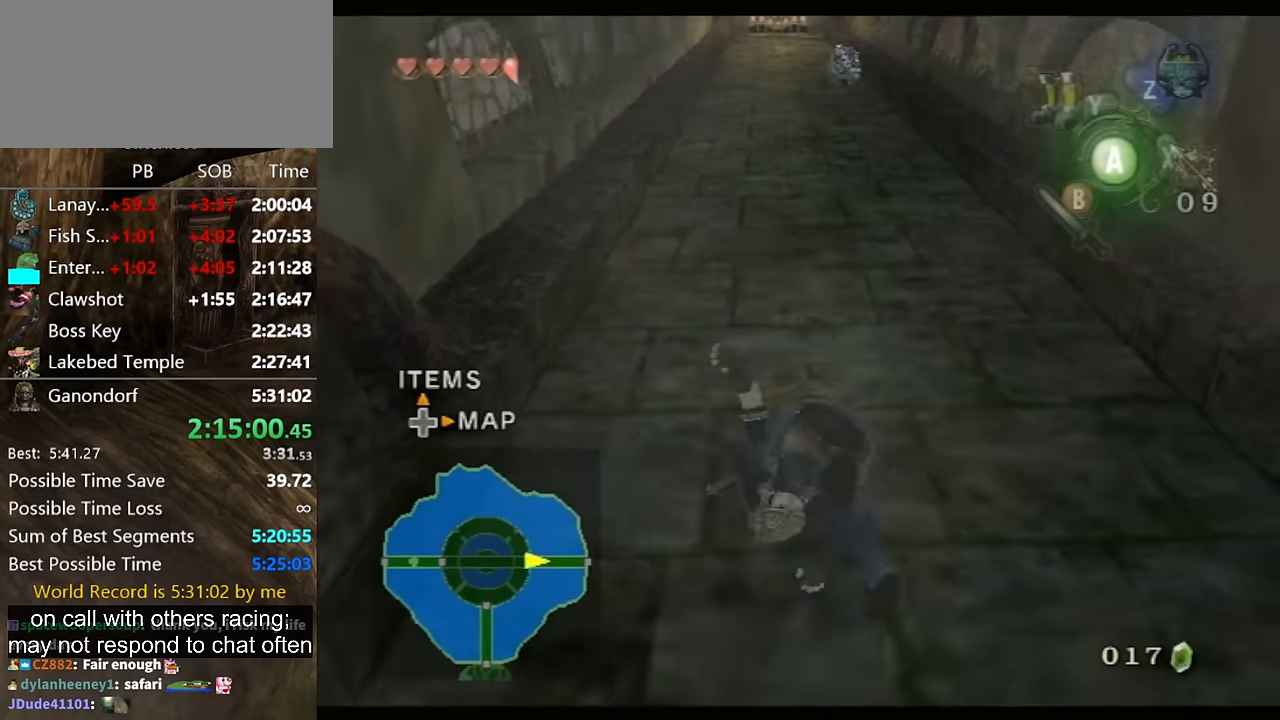
{"buttons": [], "left_stick": "up", "right_stick": "center", "events": []}